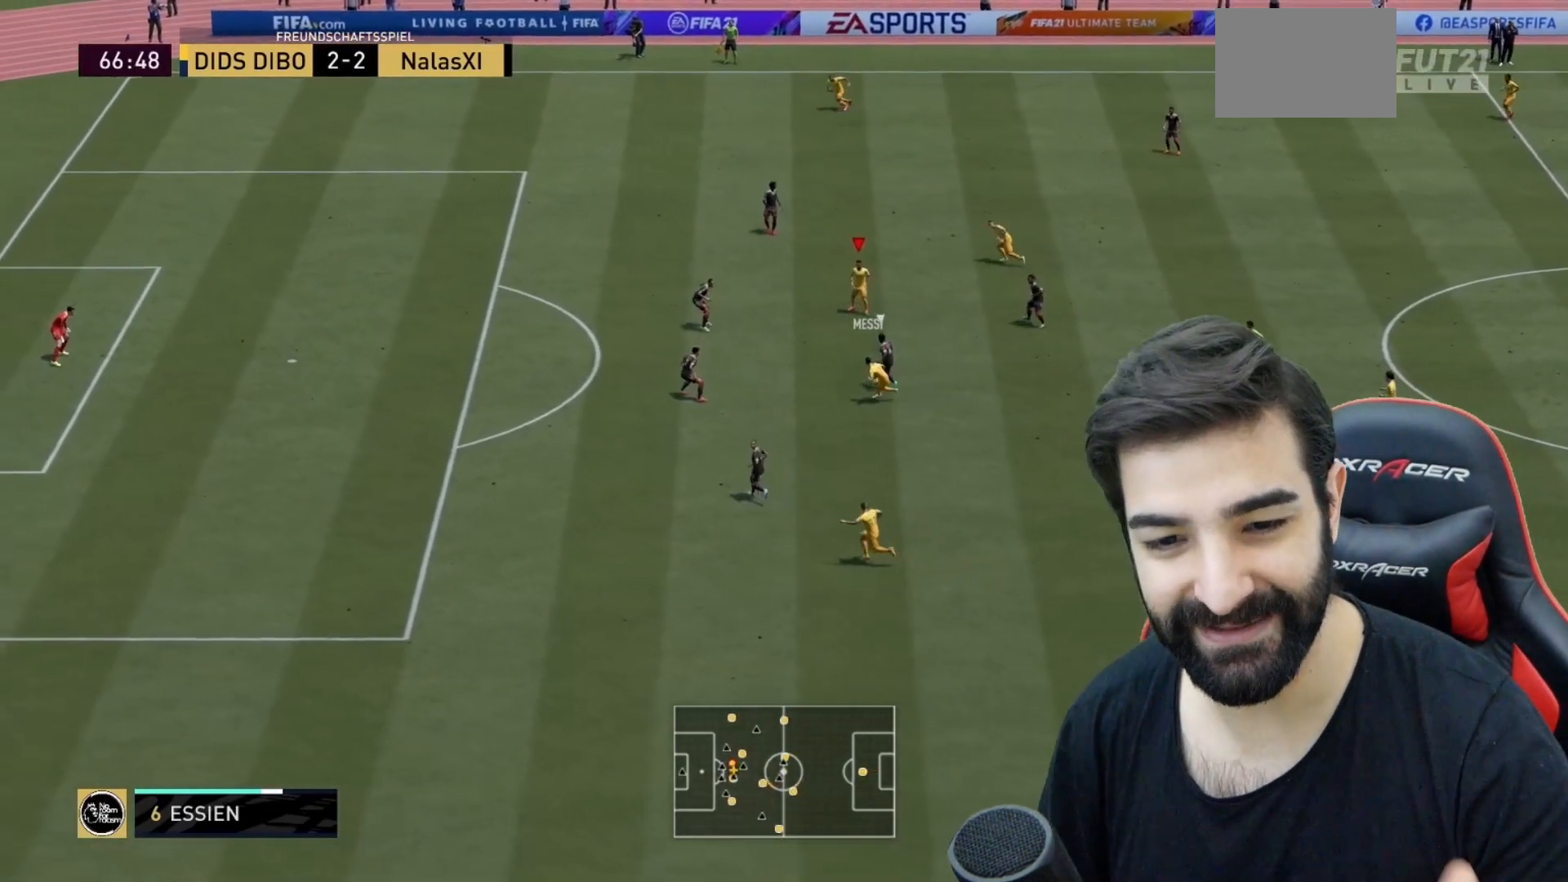
Gameplay with a controller (PlayStation layout); each line is a JSON object with the inputs held at the frame after it. "events" lists button and stick changes between this image and that frame as [ms after this image, input, new state], when the widget could be followed in between. Not read: L3 R3.
{"buttons": [], "left_stick": "up-left", "right_stick": "center", "events": []}
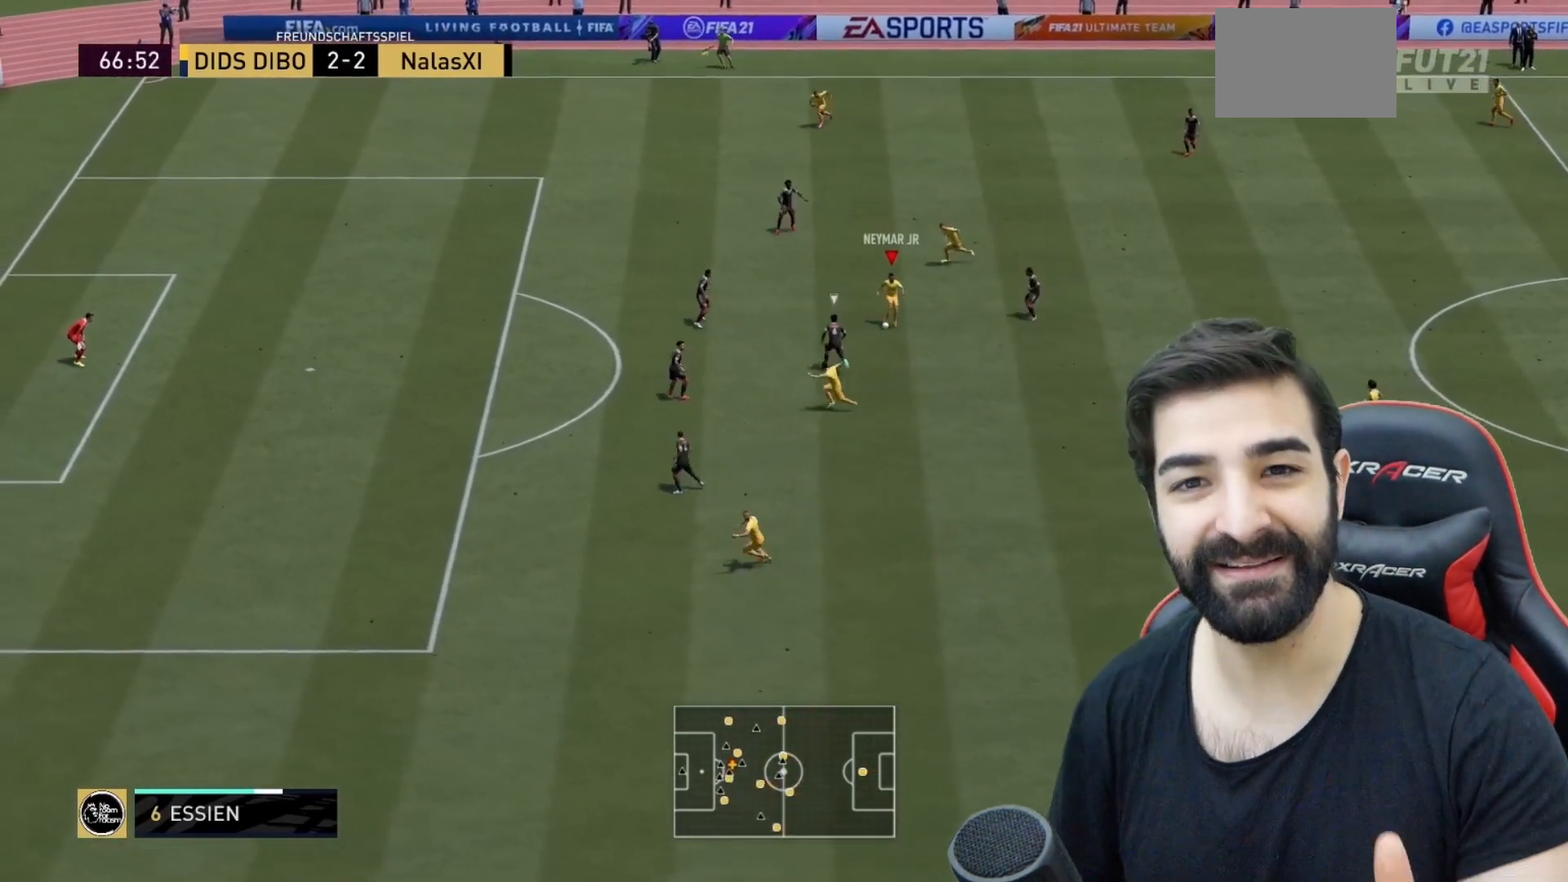
{"buttons": ["L1"], "left_stick": "up", "right_stick": "center", "events": [[183, "CROSS", "down"], [200, "L1", "down"], [217, "left_stick", "up"], [283, "CROSS", "up"]]}
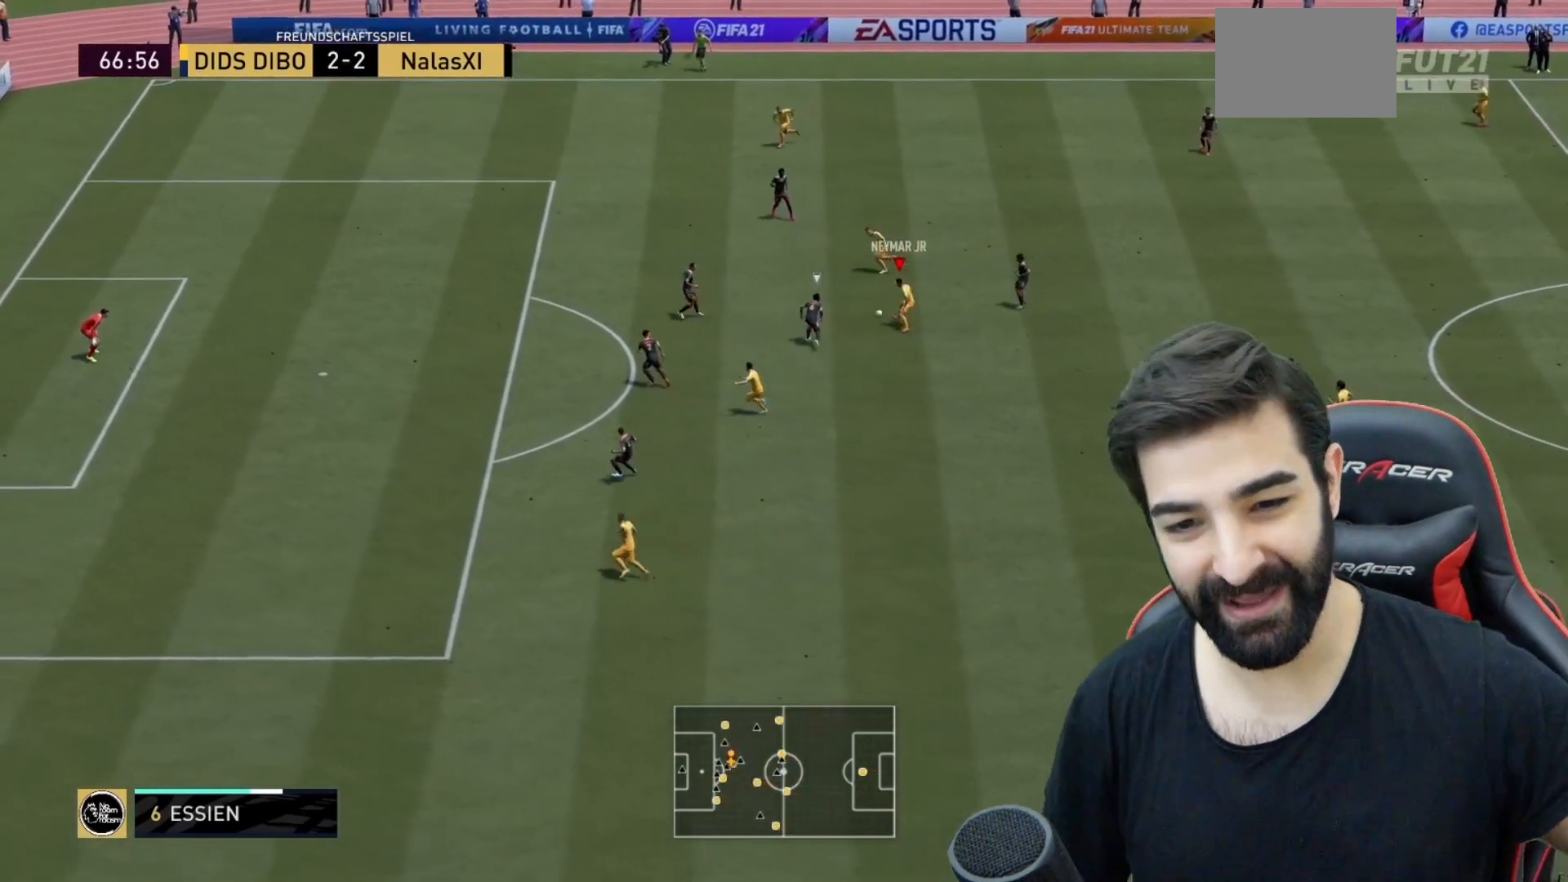
{"buttons": [], "left_stick": "up-left", "right_stick": "center", "events": [[84, "L1", "up"], [84, "left_stick", "up-left"]]}
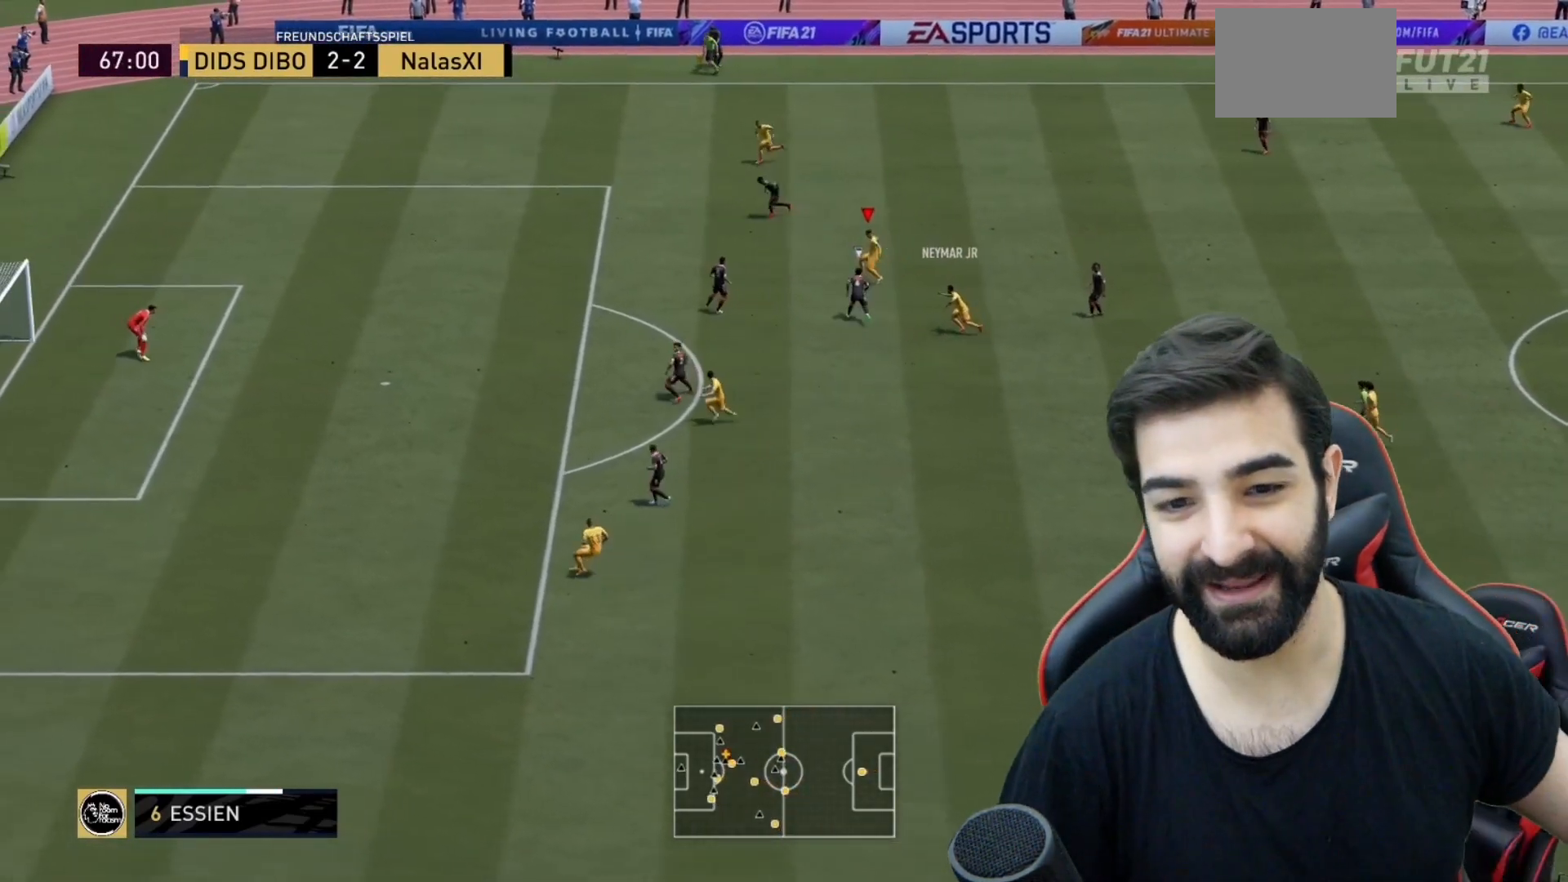
{"buttons": [], "left_stick": "up-right", "right_stick": "center", "events": [[66, "L1", "down"], [150, "L1", "up"], [317, "left_stick", "up-right"]]}
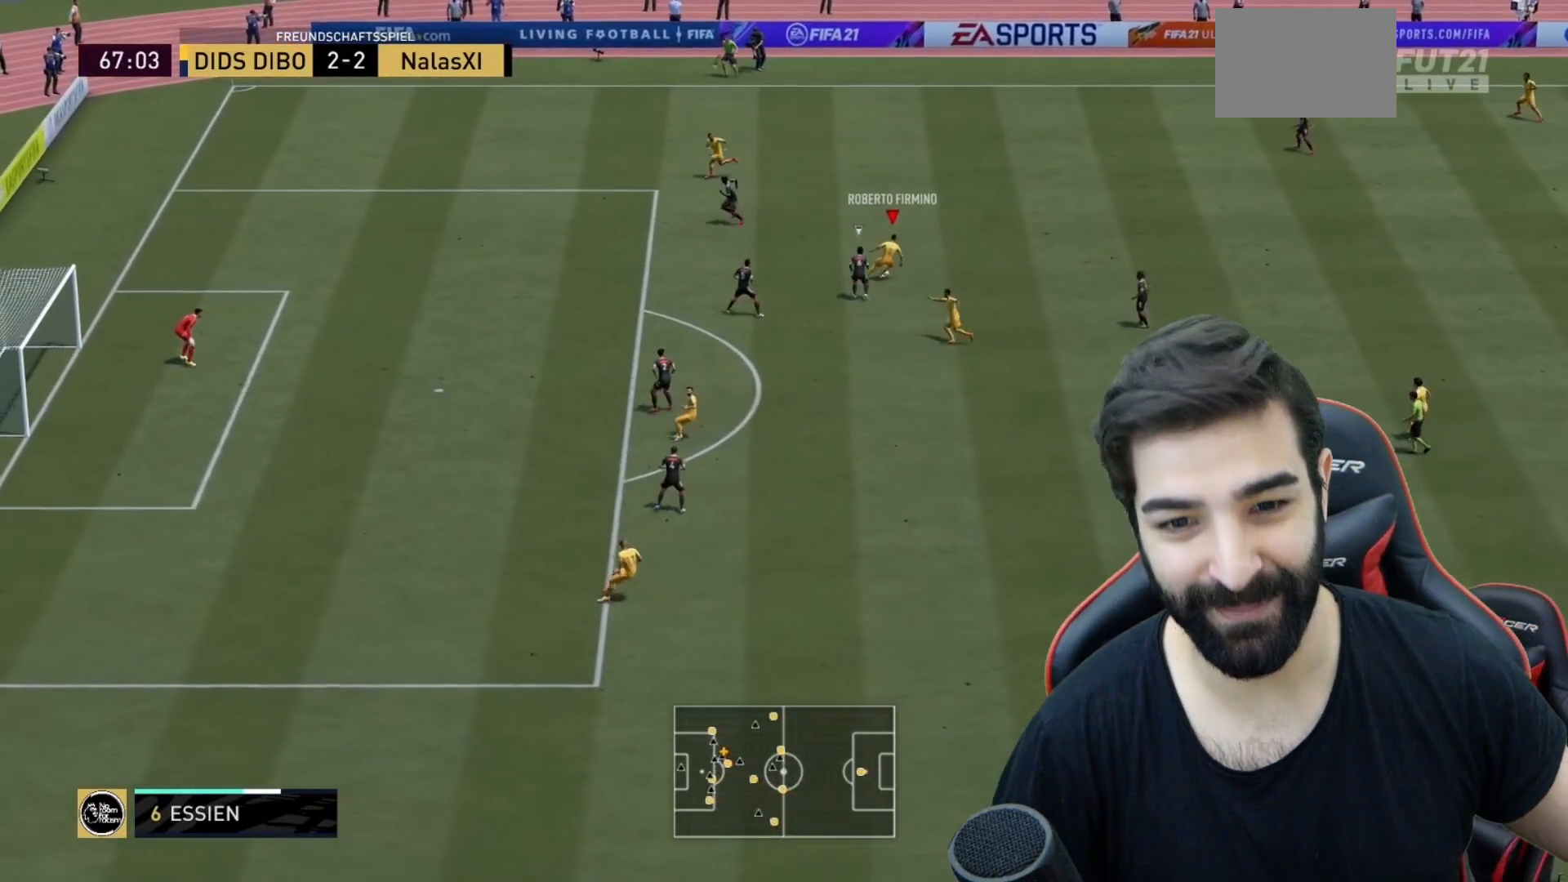
{"buttons": [], "left_stick": "left", "right_stick": "center", "events": [[50, "left_stick", "up-left"], [417, "left_stick", "left"]]}
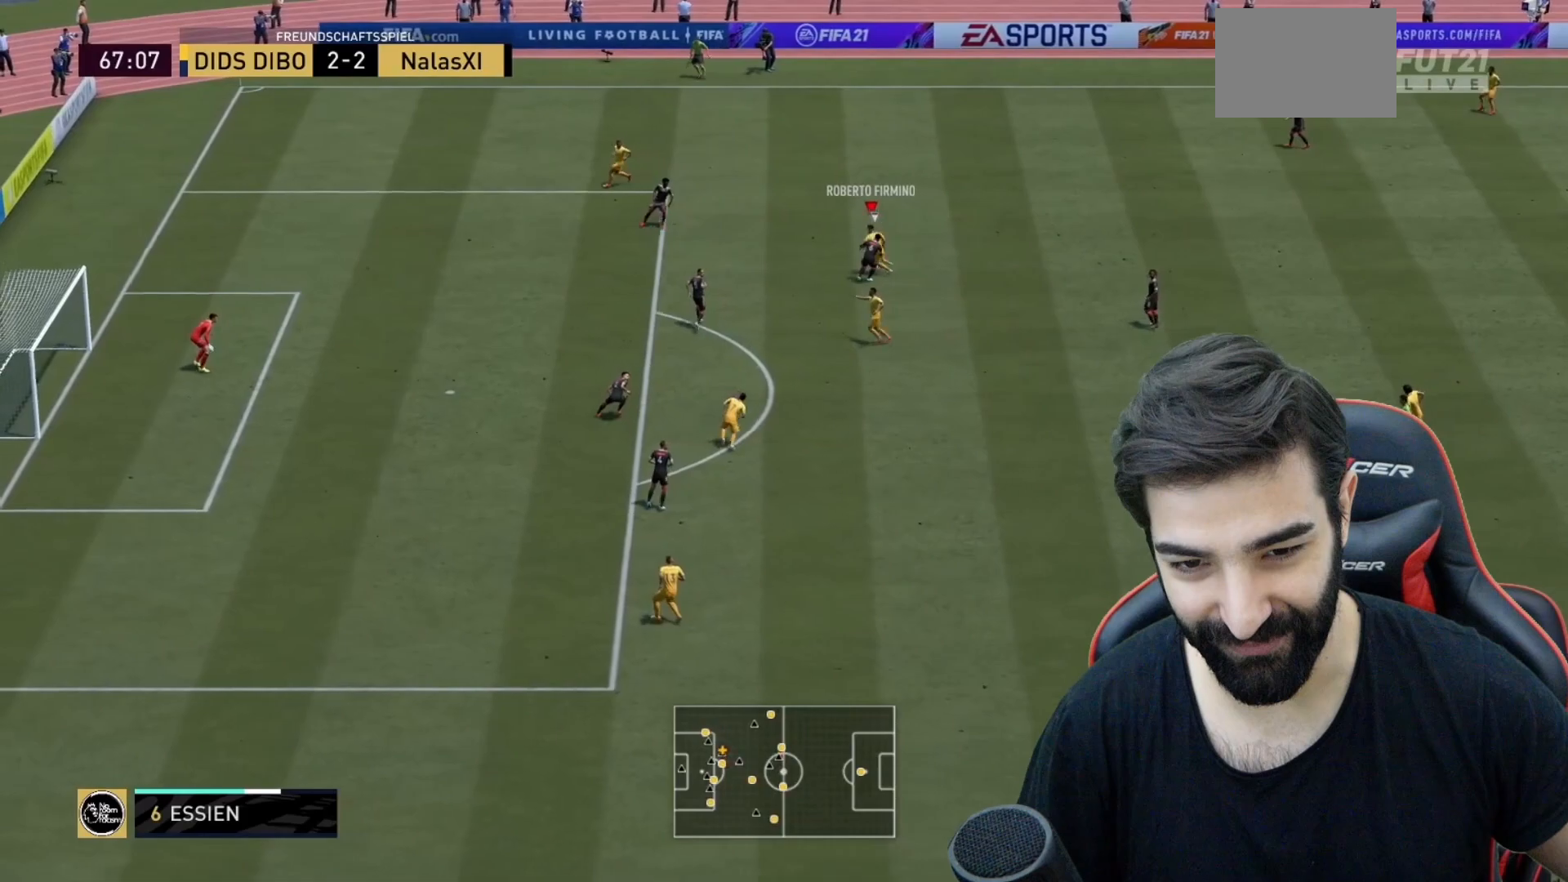
{"buttons": [], "left_stick": "up-left", "right_stick": "center", "events": [[50, "left_stick", "up-left"], [183, "left_stick", "up"], [383, "left_stick", "up-left"]]}
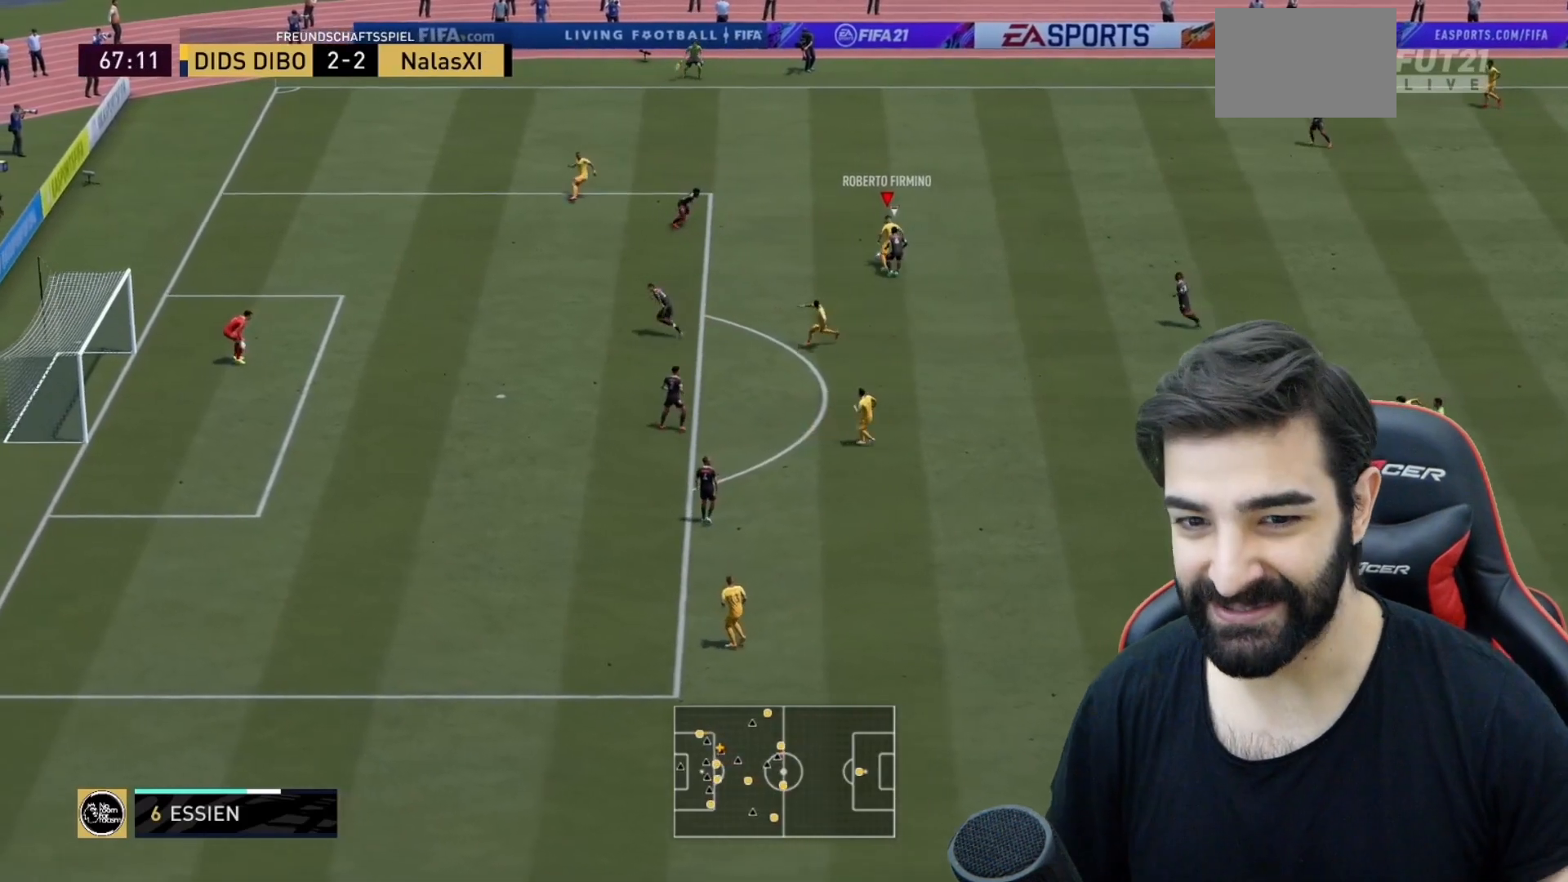
{"buttons": [], "left_stick": "up", "right_stick": "center", "events": [[117, "left_stick", "up-right"], [417, "left_stick", "up"]]}
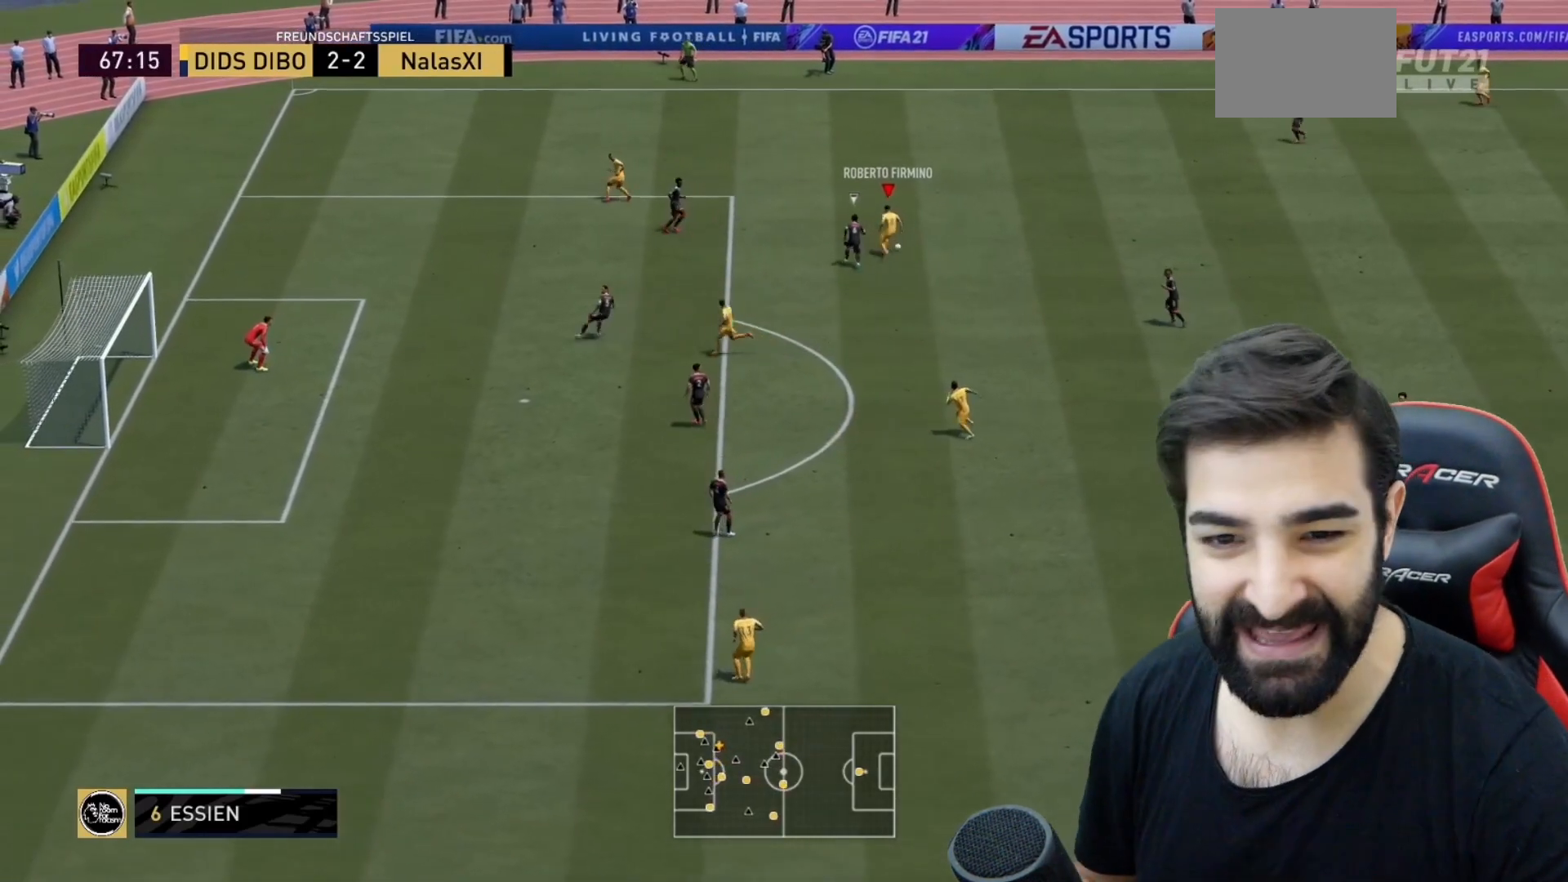
{"buttons": ["CROSS"], "left_stick": "up-left", "right_stick": "center", "events": [[66, "right_stick", "right"], [317, "left_stick", "up-left"], [317, "right_stick", "center"], [417, "CIRCLE", "down"], [417, "CROSS", "down"], [484, "CIRCLE", "up"]]}
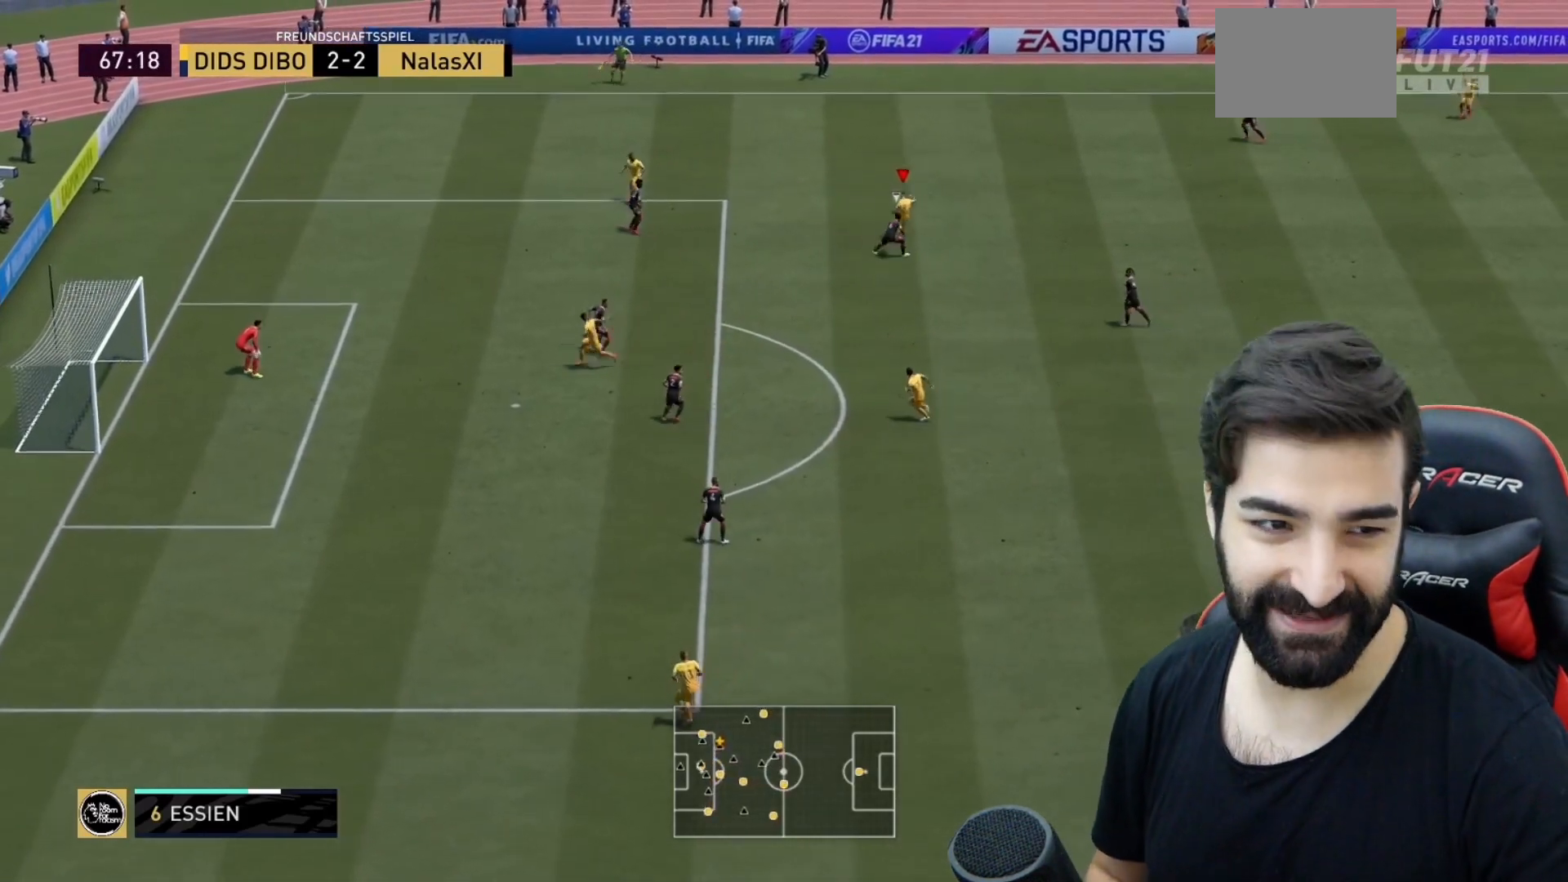
{"buttons": ["R2"], "left_stick": "left", "right_stick": "center", "events": [[84, "CROSS", "up"], [267, "R2", "down"], [384, "left_stick", "left"]]}
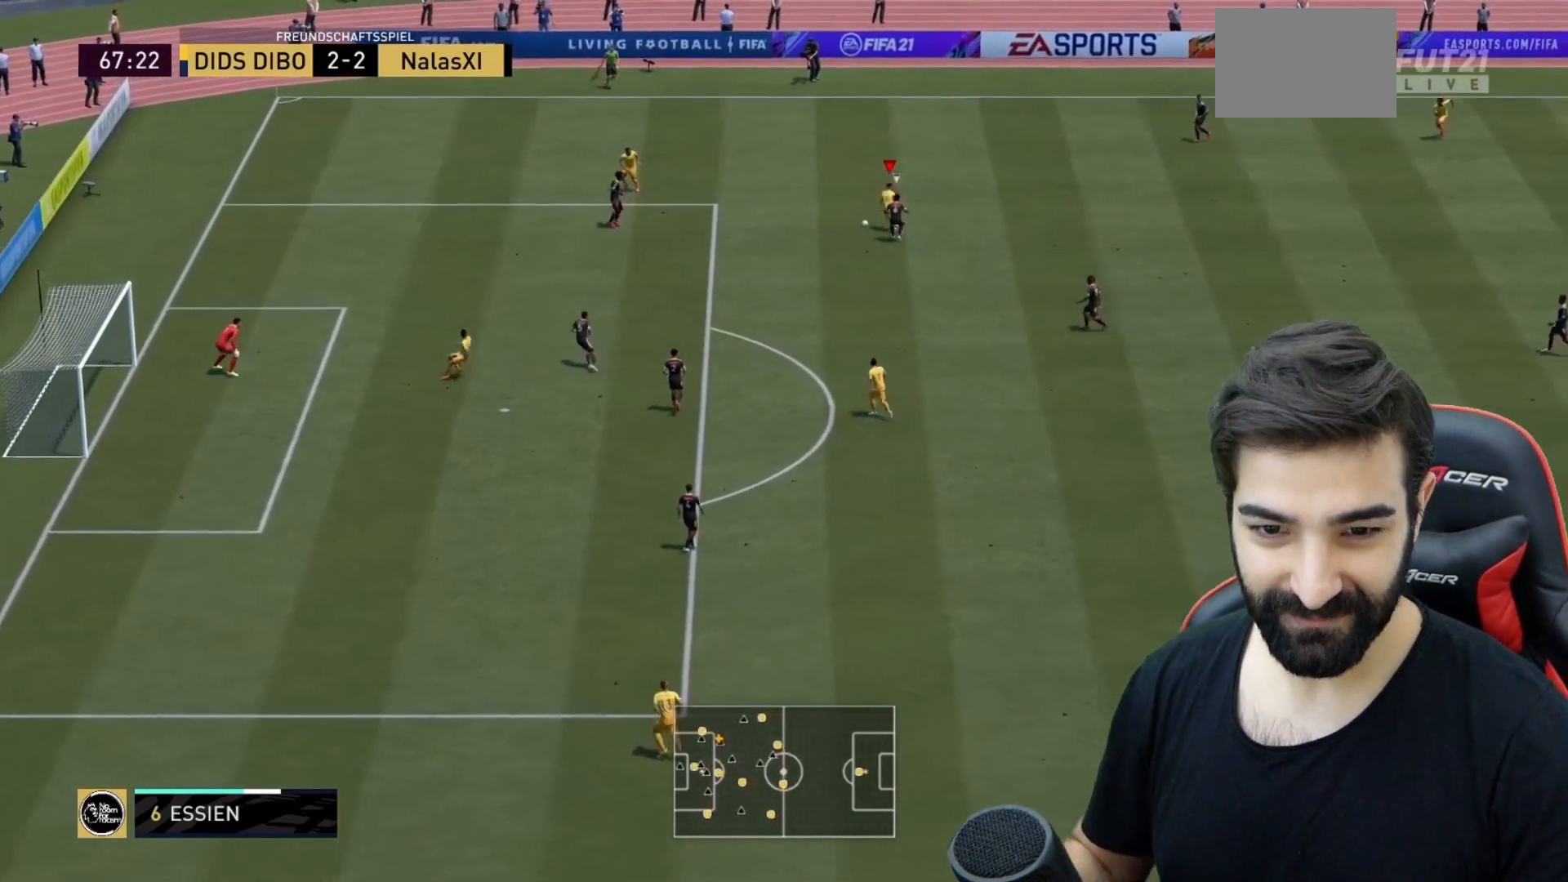
{"buttons": [], "left_stick": "up", "right_stick": "center", "events": [[200, "left_stick", "down-left"], [283, "R2", "up"], [367, "left_stick", "up-left"], [433, "left_stick", "up"]]}
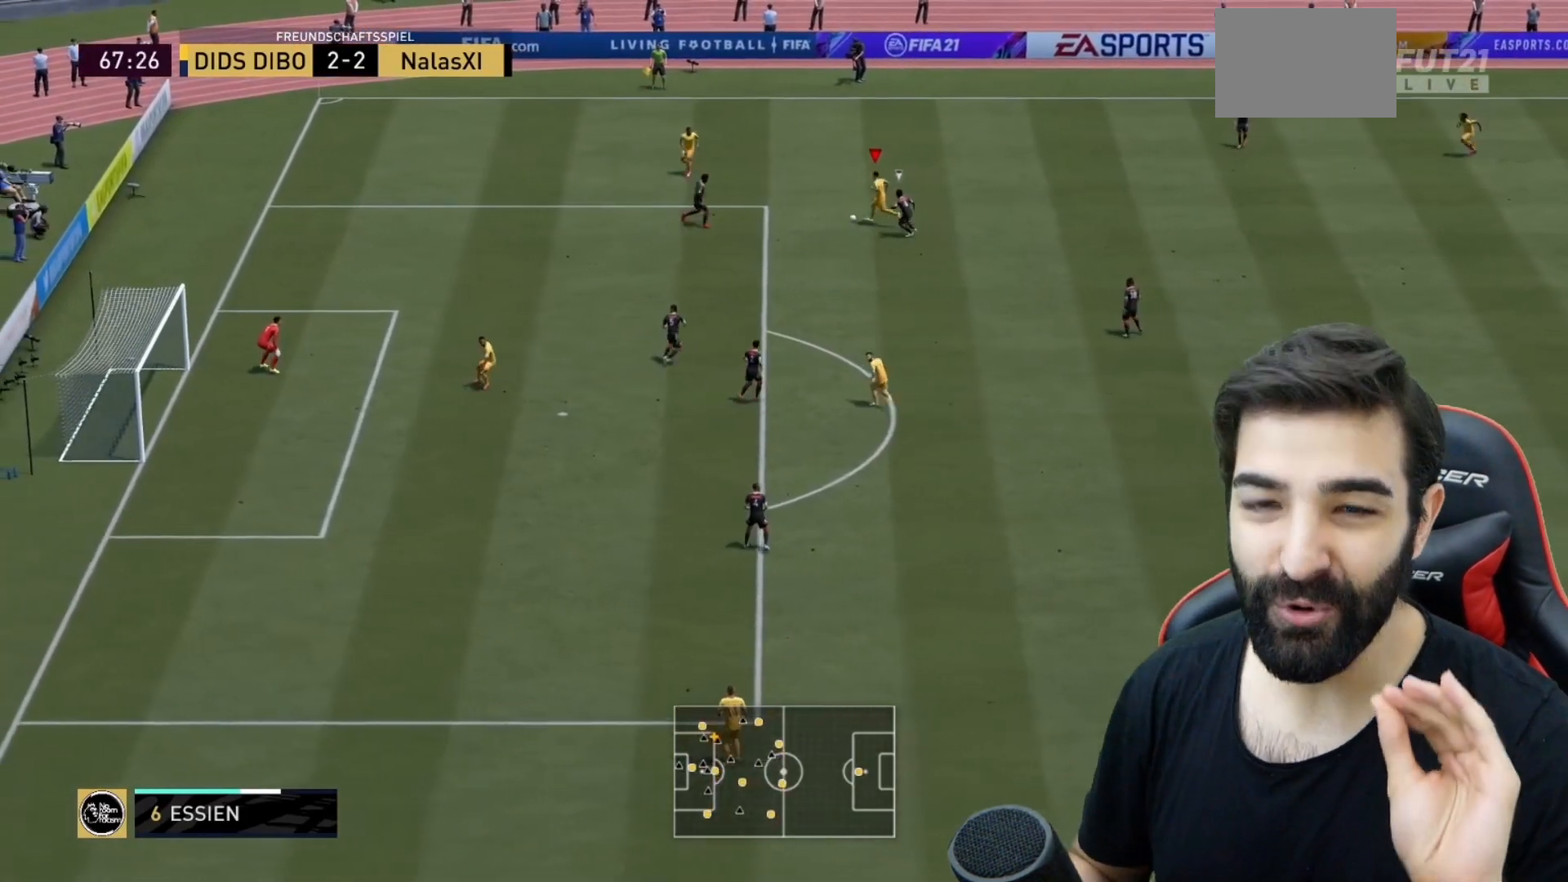
{"buttons": [], "left_stick": "up-right", "right_stick": "center", "events": [[300, "left_stick", "up-right"]]}